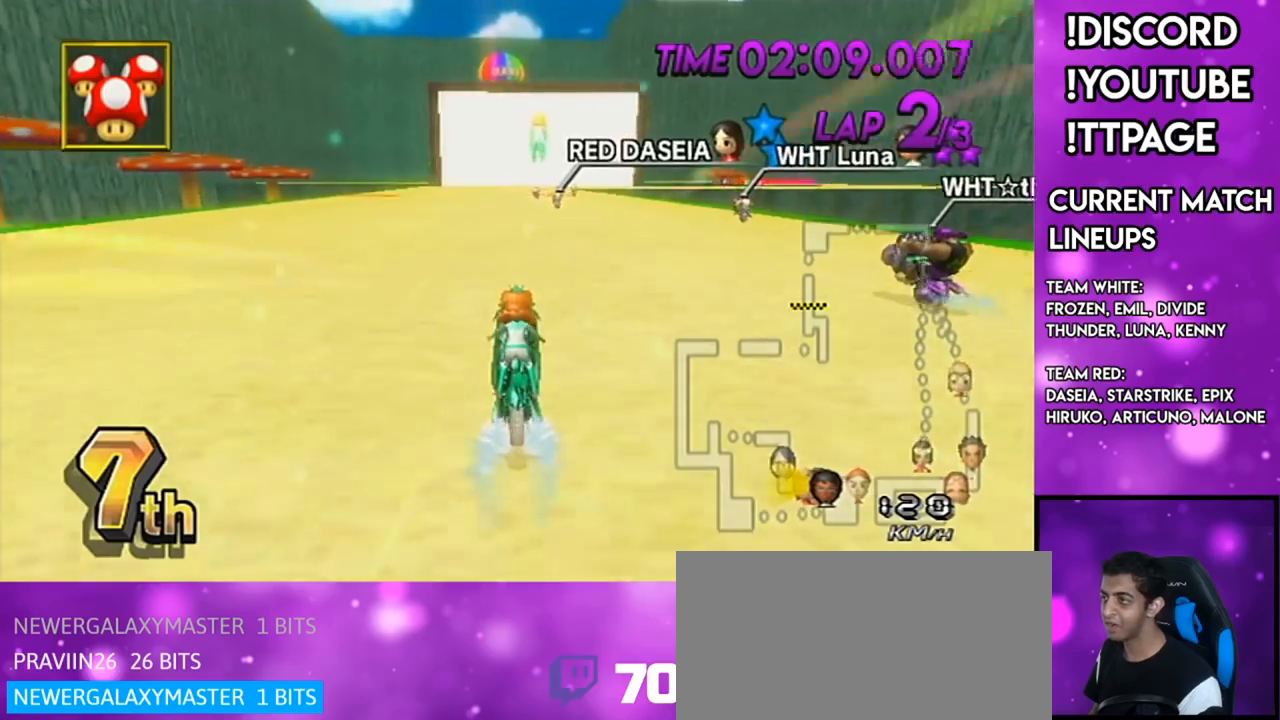
Gameplay with a controller (Nintendo layout); each line is a JSON object with the inputs held at the frame after it. "events" lists button and stick changes between this image and that frame as [ms after this image, input, new state], when the widget could be followed in between. Not read: L3 R3.
{"buttons": ["A", "DPAD_UP"], "left_stick": "center", "right_stick": "center", "events": [[116, "left_stick", "center"], [217, "DPAD_UP", "down"], [217, "left_stick", "down-left"], [283, "DPAD_UP", "up"], [283, "left_stick", "center"], [433, "DPAD_UP", "down"]]}
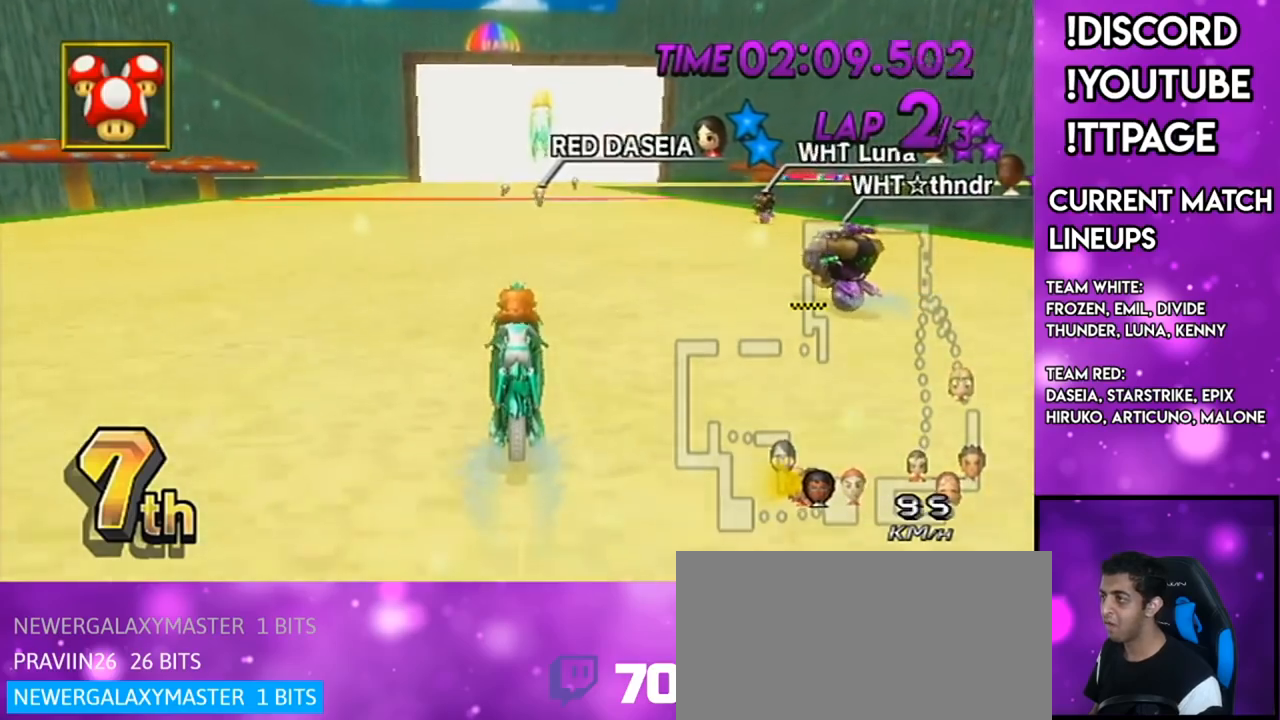
{"buttons": ["A", "DPAD_UP"], "left_stick": "center", "right_stick": "center", "events": [[17, "DPAD_UP", "up"], [150, "DPAD_UP", "down"], [284, "DPAD_UP", "up"], [434, "DPAD_UP", "down"], [467, "R1", "down"], [501, "R1", "up"]]}
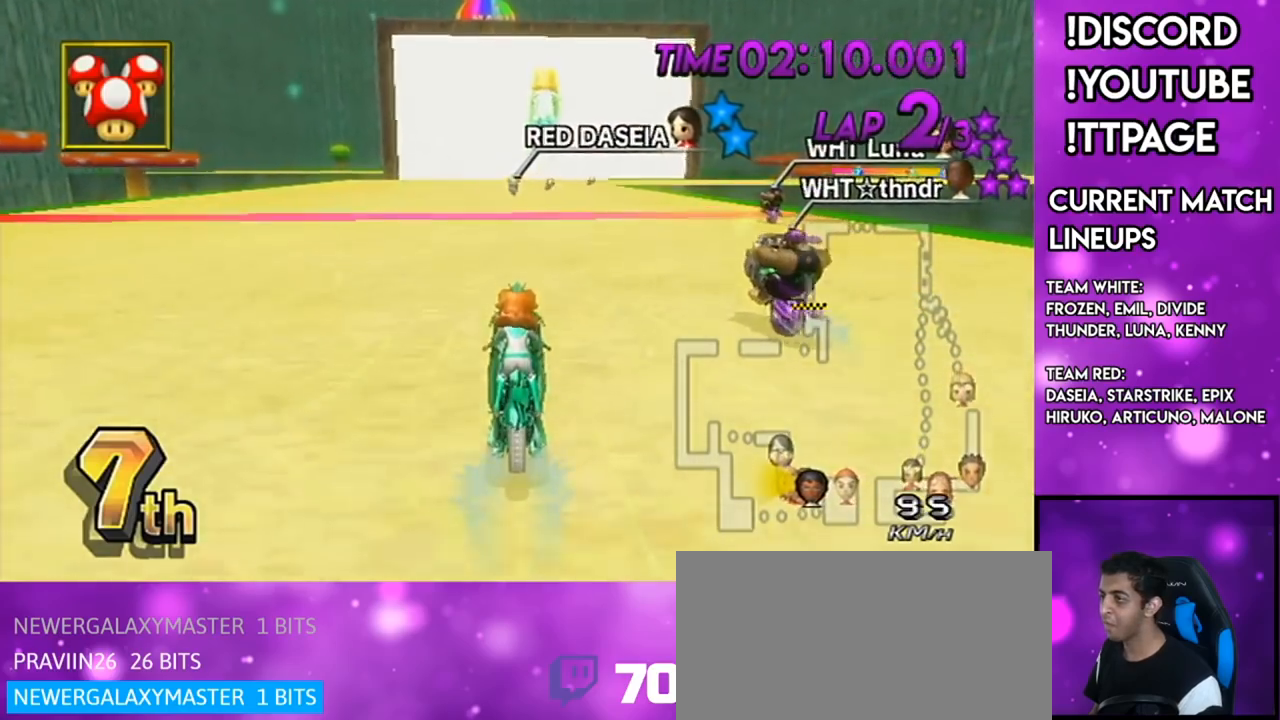
{"buttons": ["A"], "left_stick": "center", "right_stick": "center", "events": [[16, "DPAD_UP", "up"], [200, "DPAD_UP", "down"], [250, "DPAD_UP", "up"]]}
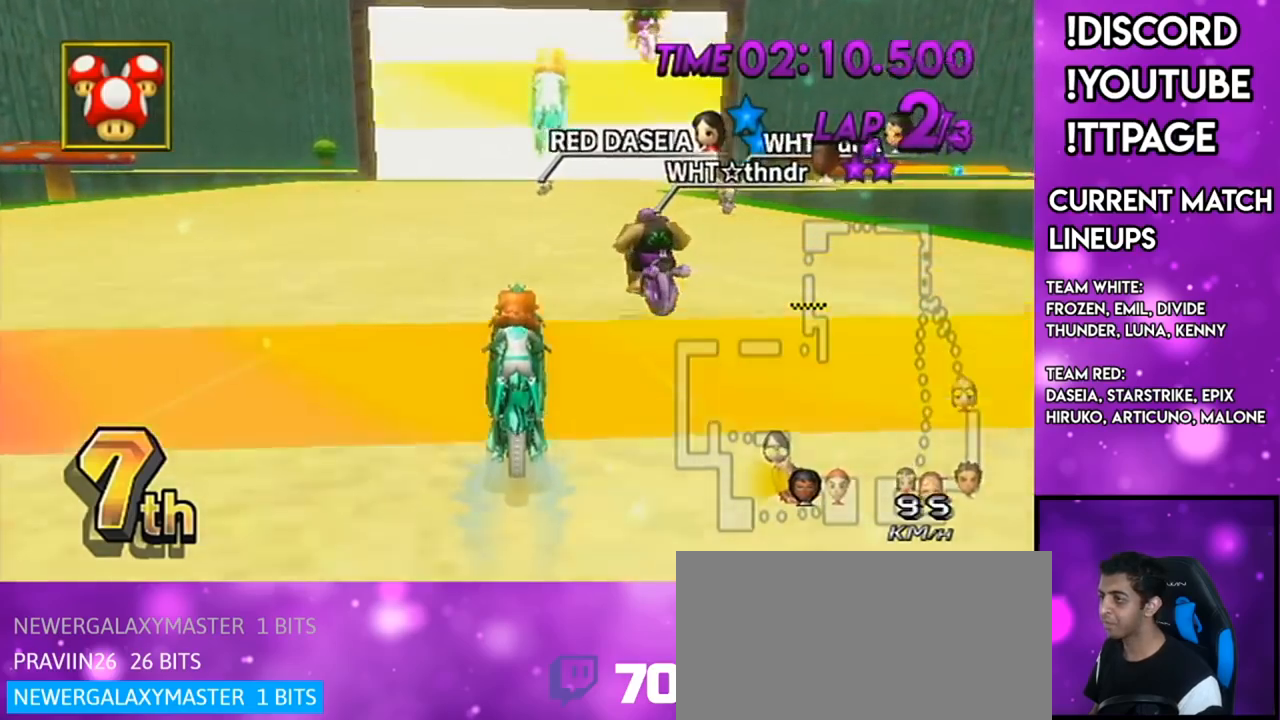
{"buttons": ["A", "R1"], "left_stick": "right", "right_stick": "center", "events": [[17, "DPAD_UP", "down"], [84, "DPAD_UP", "up"], [117, "R1", "down"], [334, "left_stick", "up-right"], [501, "left_stick", "right"]]}
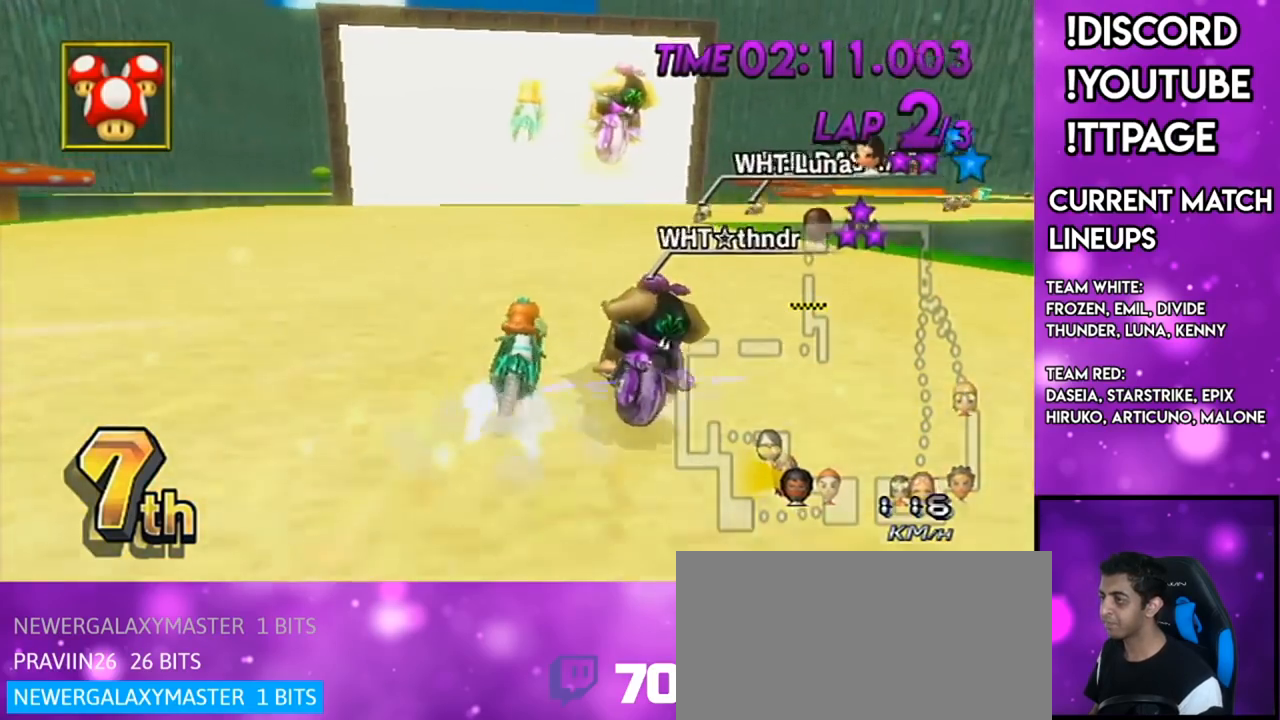
{"buttons": ["A", "R1"], "left_stick": "up-right", "right_stick": "center", "events": [[217, "left_stick", "up-right"], [400, "L1", "down"], [433, "L1", "up"]]}
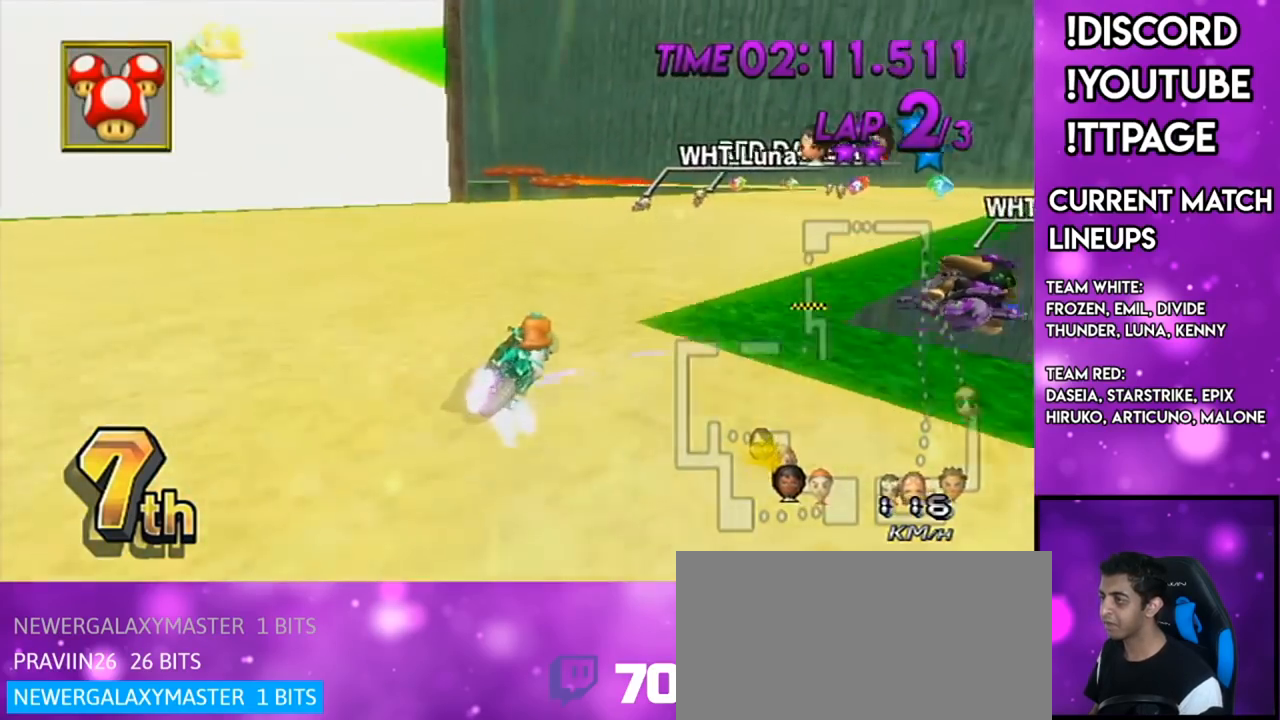
{"buttons": ["A", "R1"], "left_stick": "left", "right_stick": "center", "events": [[250, "left_stick", "left"]]}
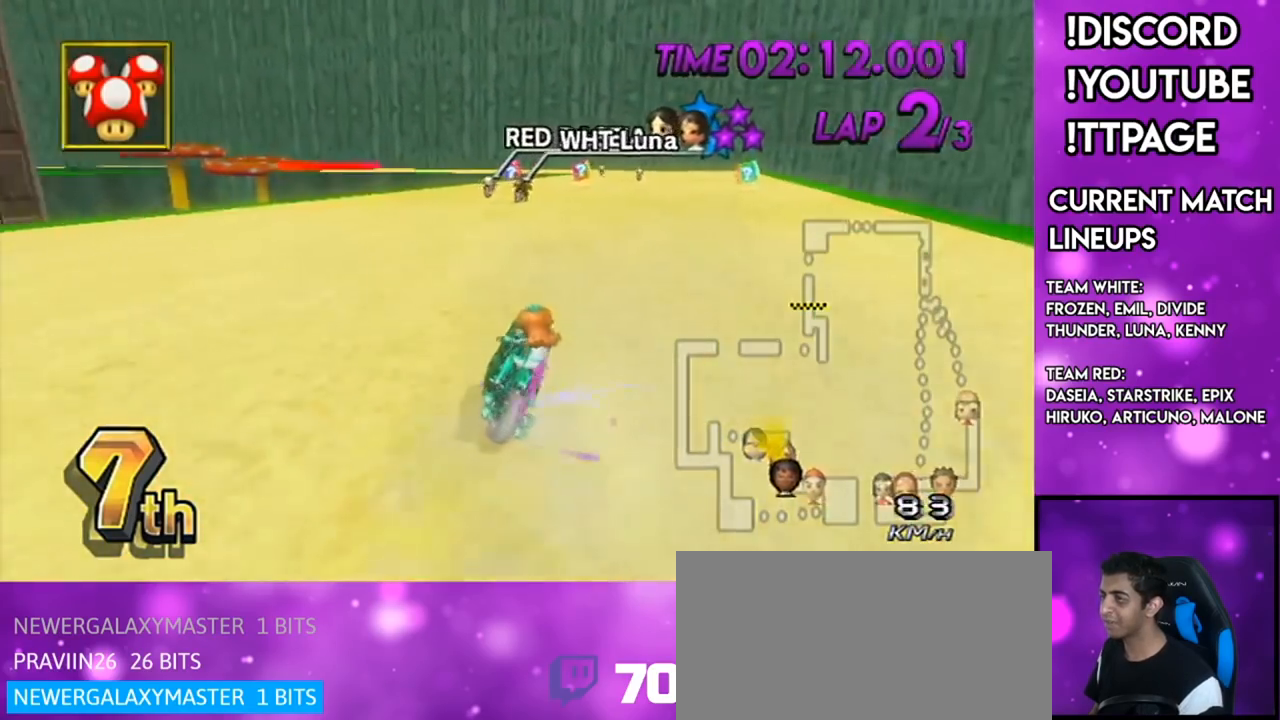
{"buttons": ["A"], "left_stick": "center", "right_stick": "center", "events": [[183, "R1", "up"], [183, "left_stick", "center"], [250, "DPAD_LEFT", "down"], [250, "DPAD_UP", "down"], [367, "DPAD_LEFT", "up"], [367, "DPAD_UP", "up"]]}
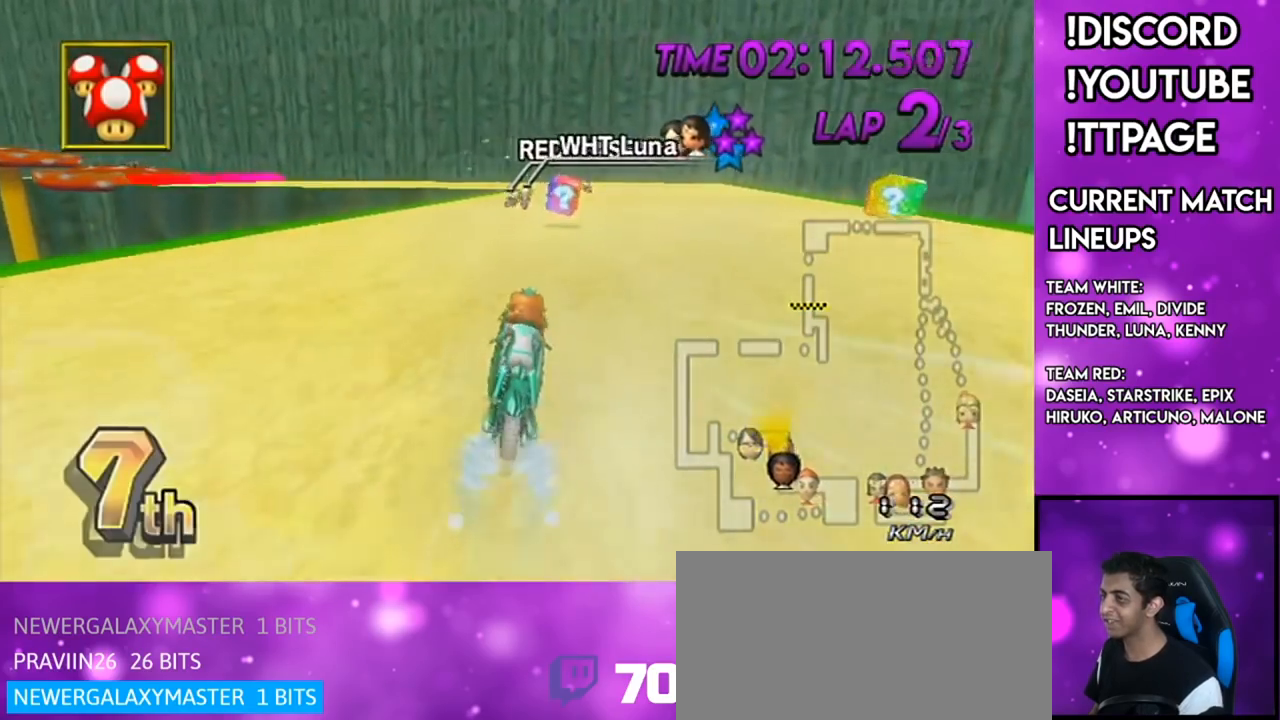
{"buttons": ["A"], "left_stick": "center", "right_stick": "center", "events": [[284, "left_stick", "down-right"], [434, "left_stick", "center"]]}
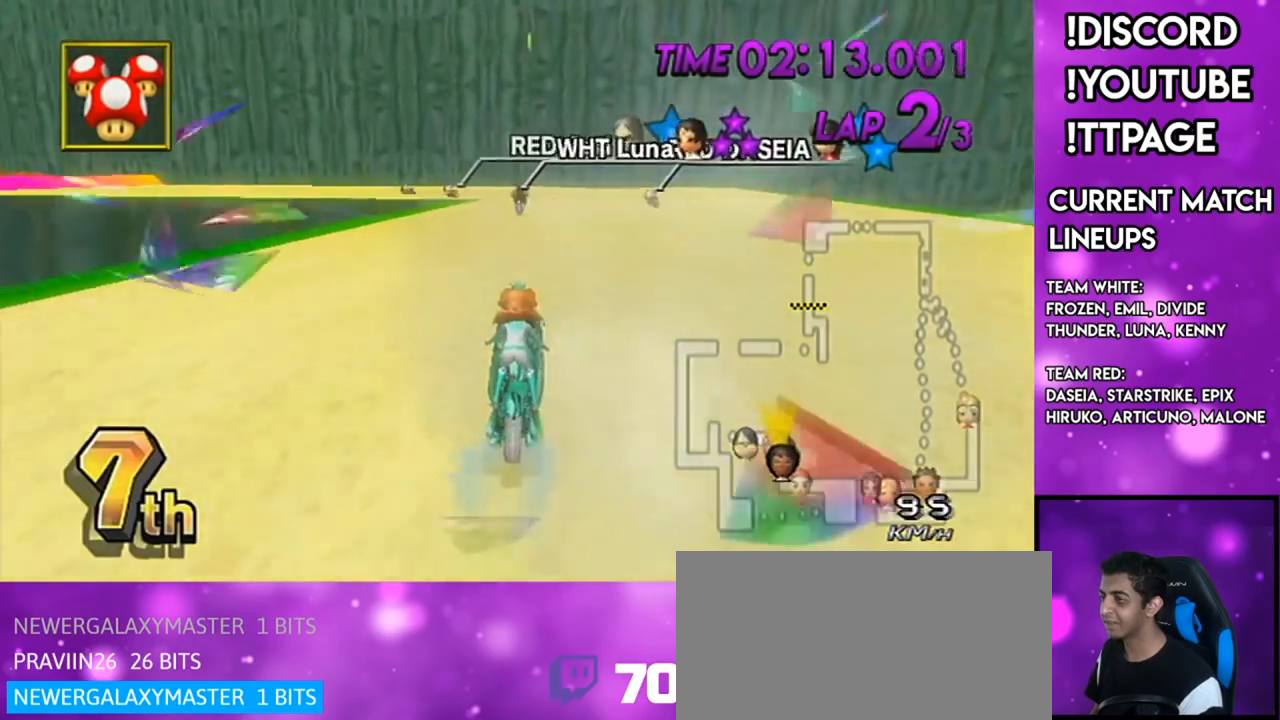
{"buttons": ["A", "R1"], "left_stick": "center", "right_stick": "center", "events": [[283, "R1", "down"]]}
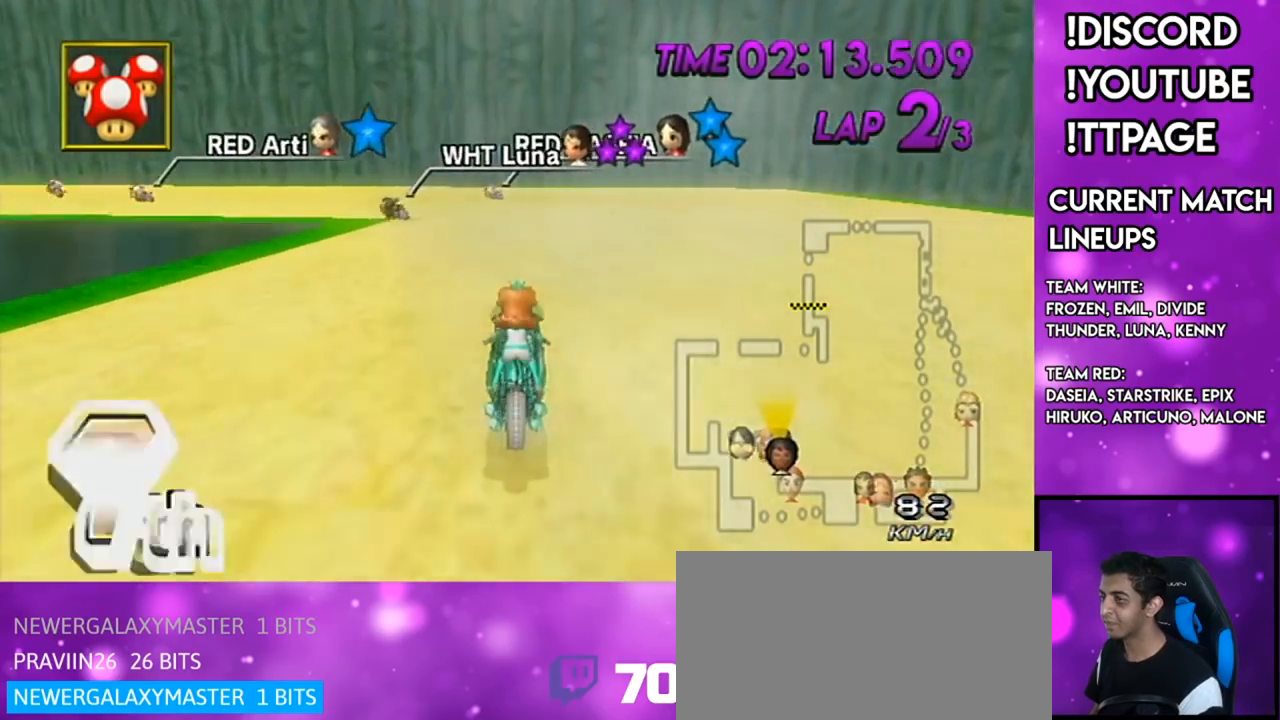
{"buttons": ["A", "X", "R1"], "left_stick": "left", "right_stick": "center", "events": [[50, "left_stick", "up-left"], [367, "left_stick", "left"], [384, "X", "down"]]}
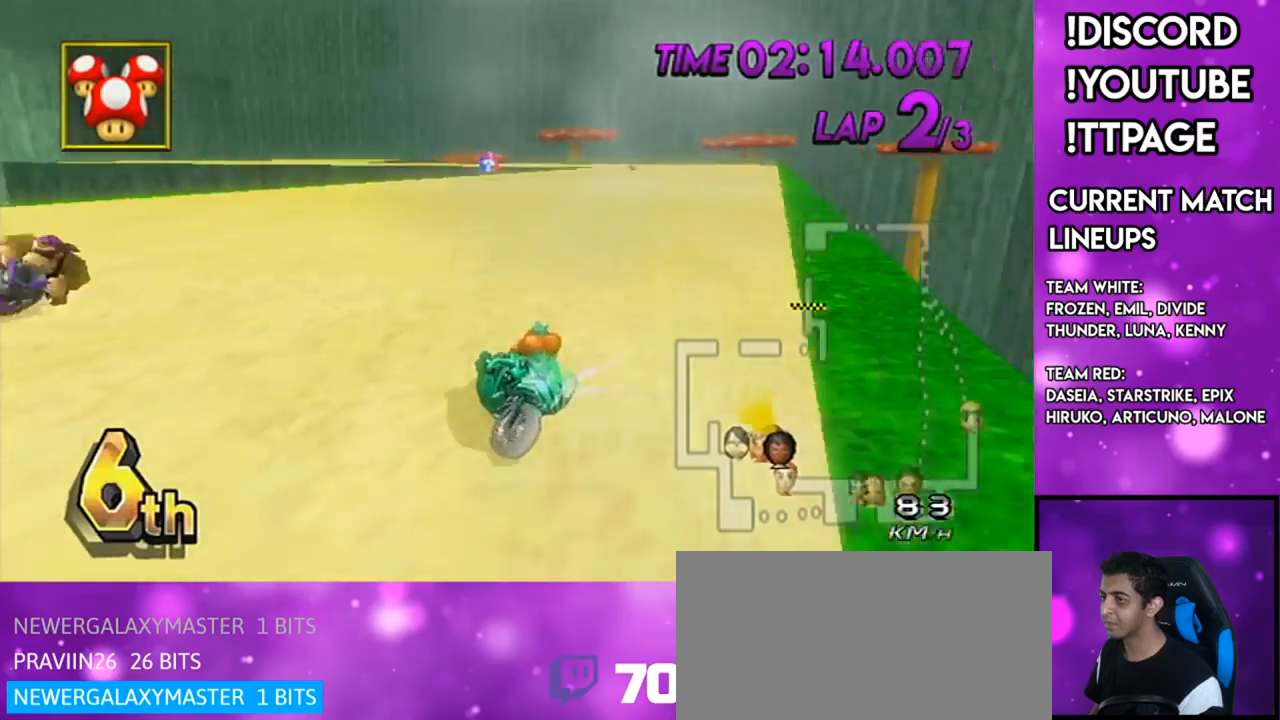
{"buttons": ["A", "R1"], "left_stick": "up-left", "right_stick": "center", "events": [[16, "X", "up"], [116, "left_stick", "up-left"]]}
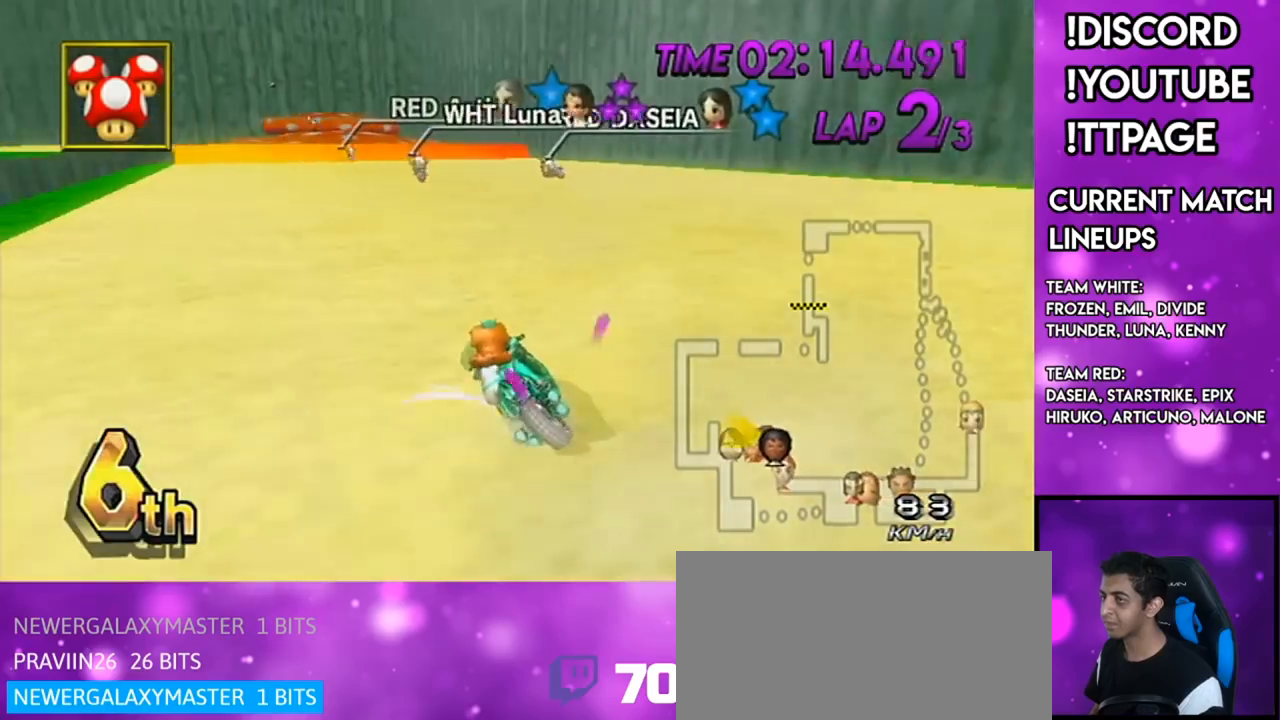
{"buttons": ["A"], "left_stick": "left", "right_stick": "center", "events": [[117, "R1", "up"], [117, "left_stick", "right"], [217, "DPAD_UP", "down"], [251, "DPAD_LEFT", "down"], [351, "DPAD_LEFT", "up"], [351, "DPAD_UP", "up"], [434, "left_stick", "left"]]}
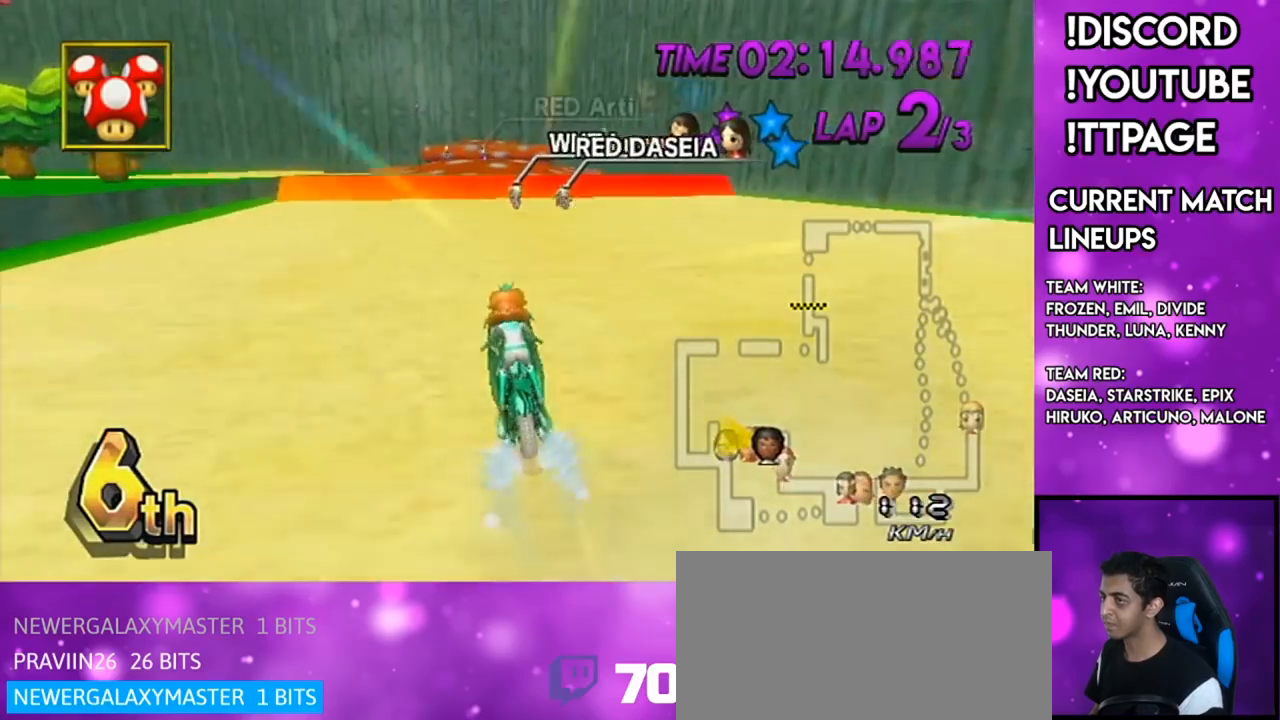
{"buttons": ["A"], "left_stick": "center", "right_stick": "center", "events": [[133, "left_stick", "center"], [350, "DPAD_UP", "down"], [400, "DPAD_UP", "up"]]}
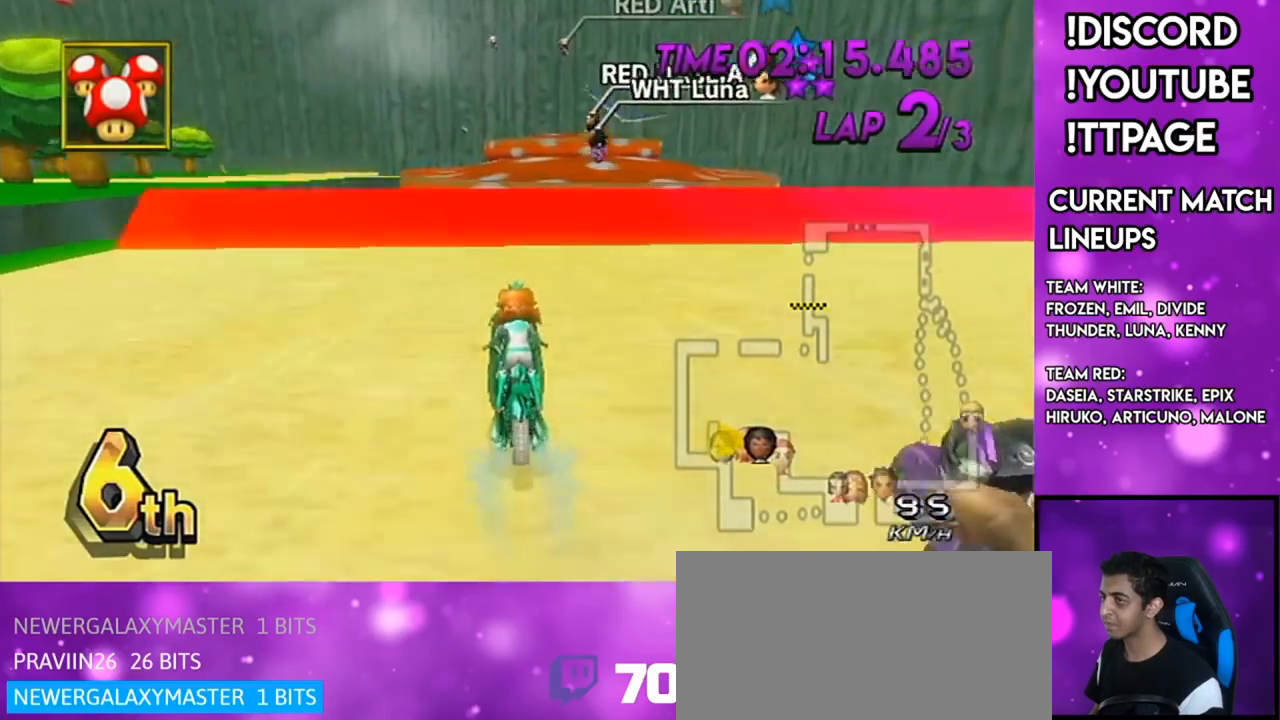
{"buttons": ["A", "R1"], "left_stick": "center", "right_stick": "center", "events": [[201, "R1", "down"], [351, "left_stick", "up-left"], [351, "right_stick", "left"], [401, "right_stick", "center"], [451, "left_stick", "center"]]}
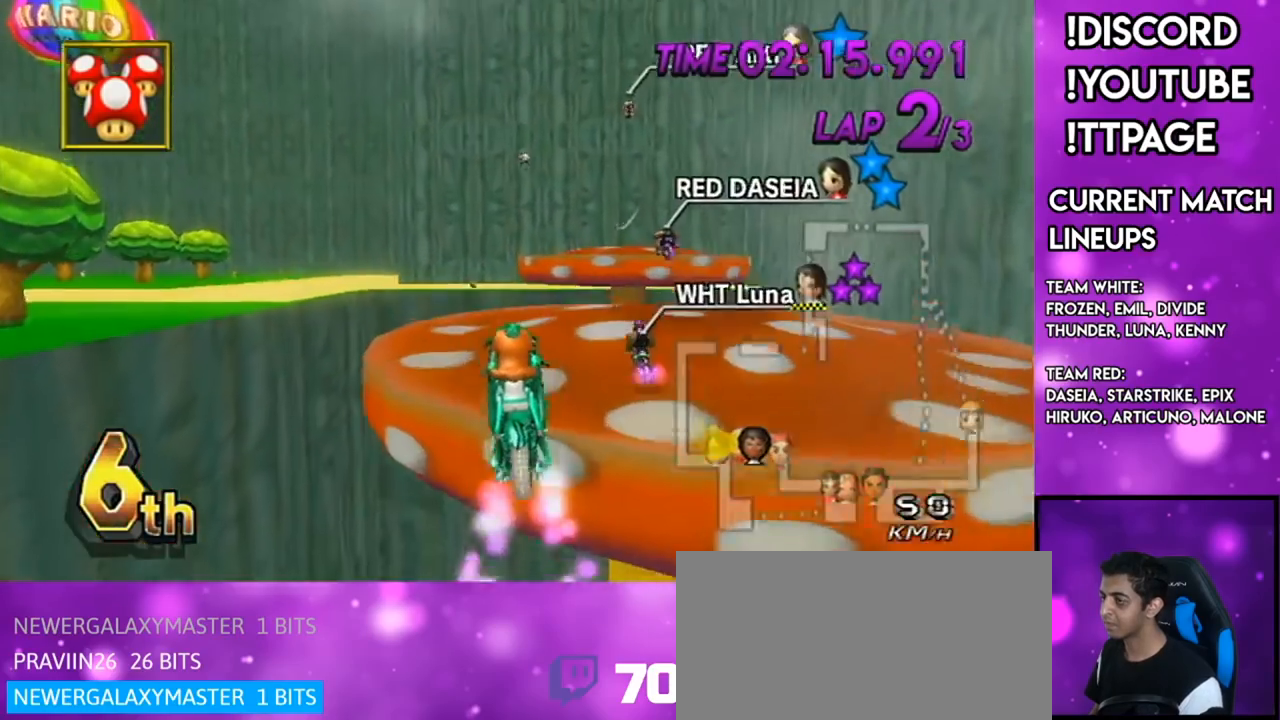
{"buttons": ["A", "R1"], "left_stick": "up-left", "right_stick": "center", "events": [[150, "left_stick", "down-left"], [334, "R1", "up"], [334, "right_stick", "left"], [384, "R1", "down"], [384, "left_stick", "up-left"], [384, "right_stick", "center"]]}
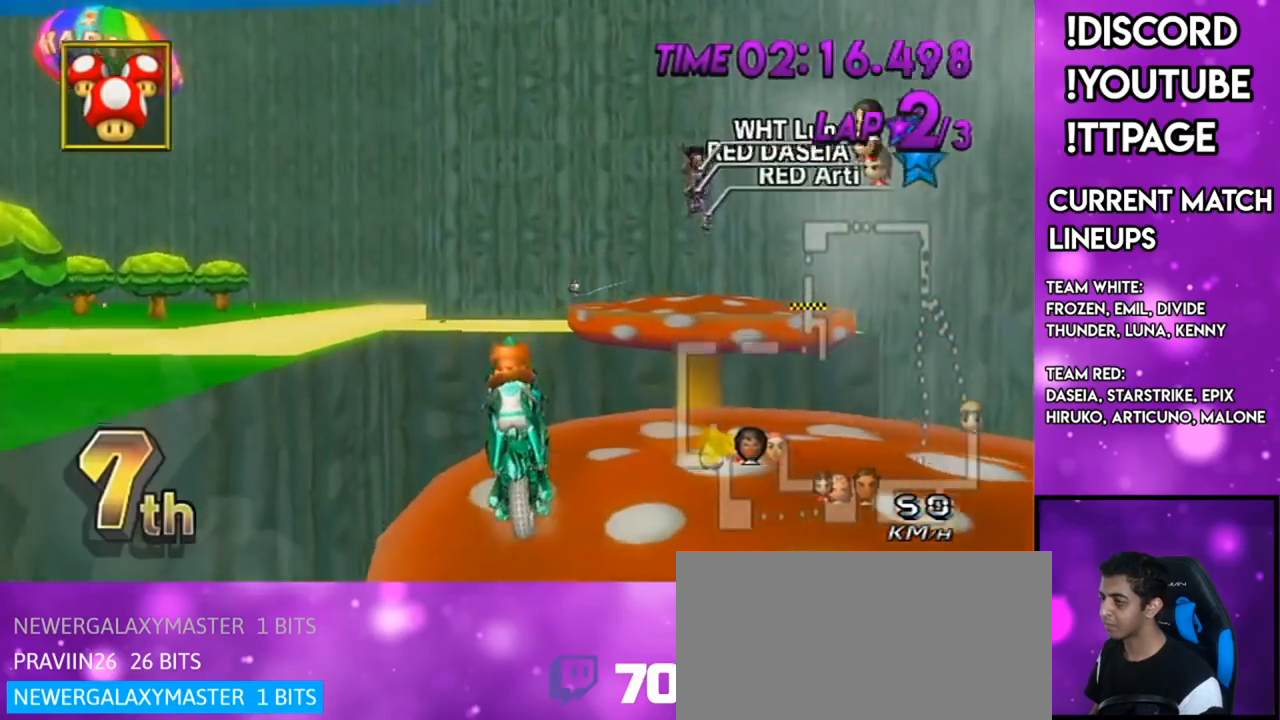
{"buttons": ["A", "R1"], "left_stick": "left", "right_stick": "center", "events": [[101, "left_stick", "up"], [167, "L1", "down"], [351, "L1", "up"], [468, "left_stick", "left"]]}